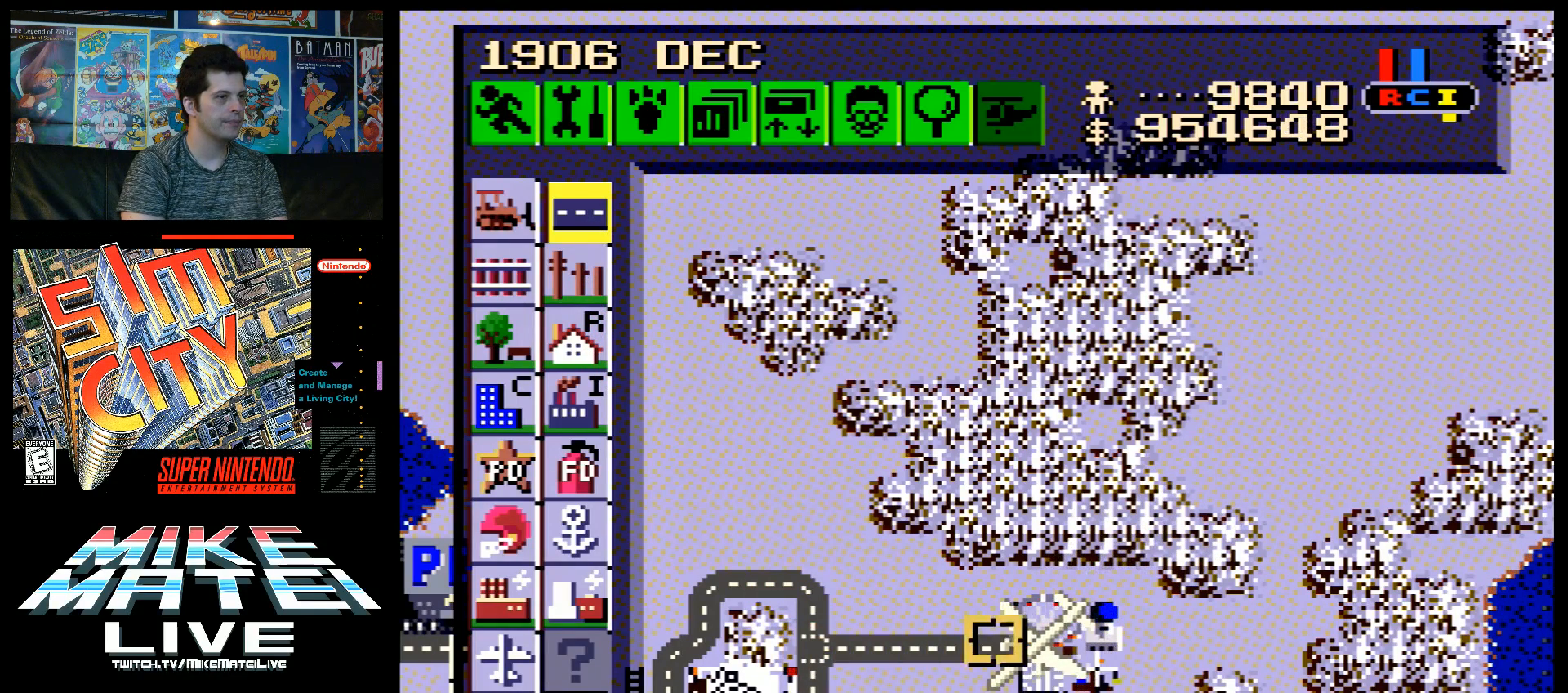
Gameplay with a controller (Nintendo layout); each line is a JSON object with the inputs held at the frame after it. "events" lists button and stick changes between this image and that frame as [ms after this image, input, new state], when the widget could be followed in between. Not read: L3 R3.
{"buttons": ["B", "DPAD_RIGHT"], "events": [[283, "DPAD_RIGHT", "down"], [283, "DPAD_UP", "up"]]}
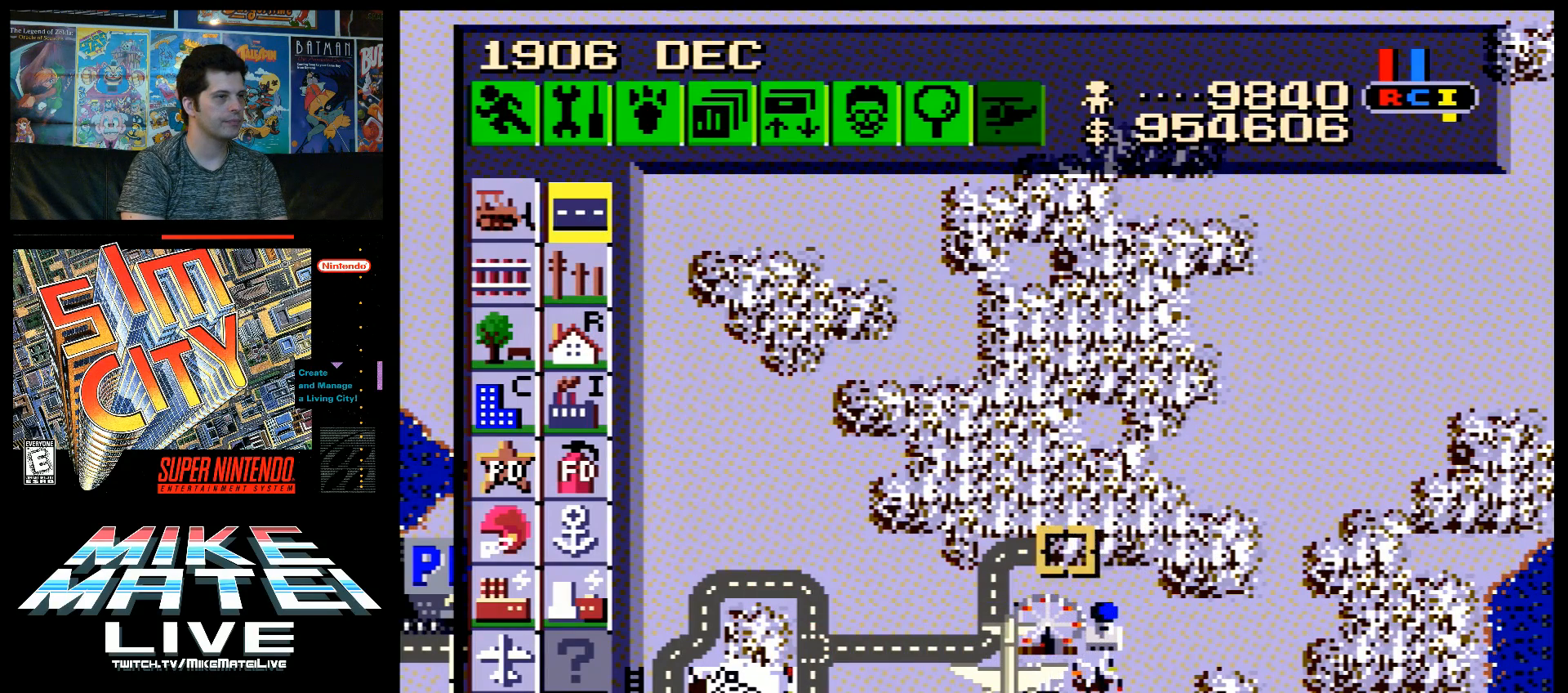
{"buttons": ["B", "DPAD_DOWN"], "events": [[250, "DPAD_RIGHT", "up"], [350, "DPAD_DOWN", "down"]]}
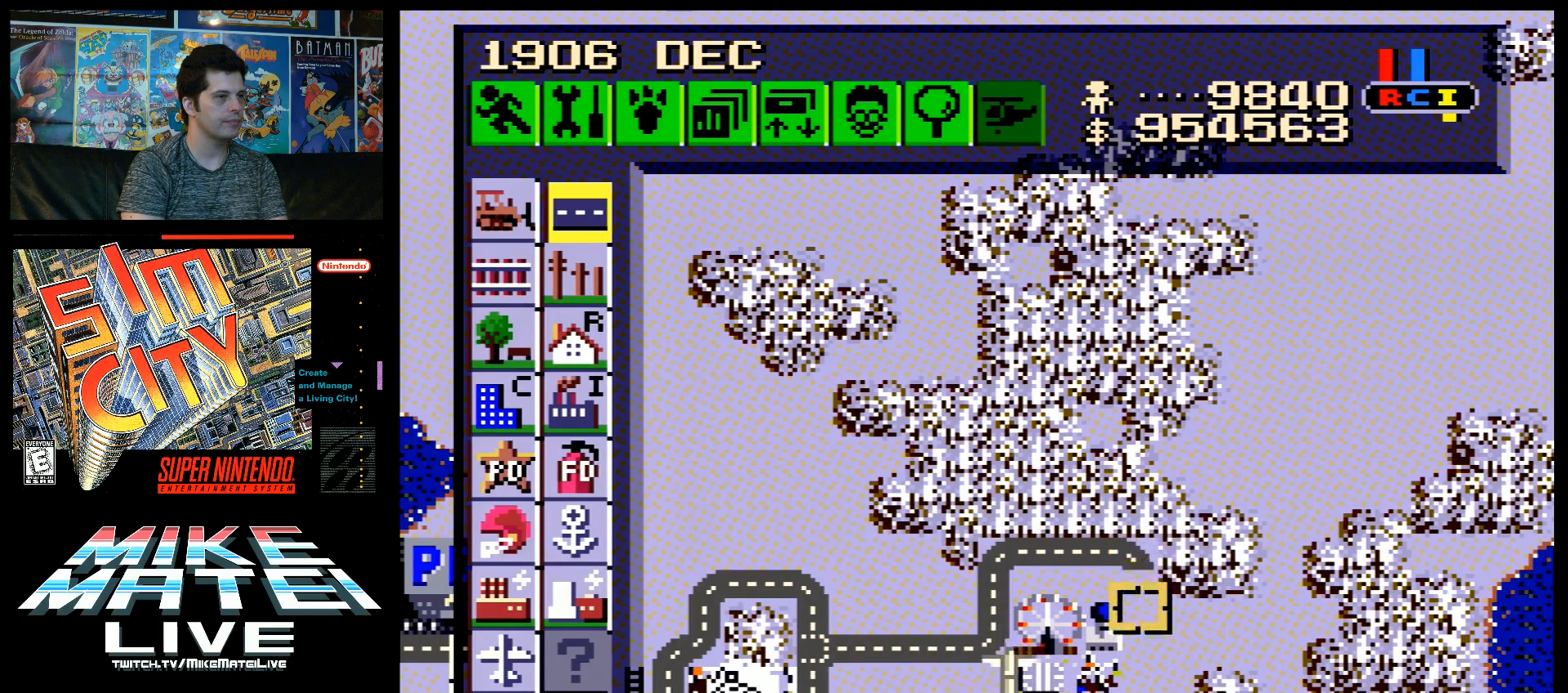
{"buttons": ["DPAD_LEFT"], "events": [[250, "DPAD_DOWN", "up"], [317, "B", "up"], [383, "DPAD_LEFT", "down"]]}
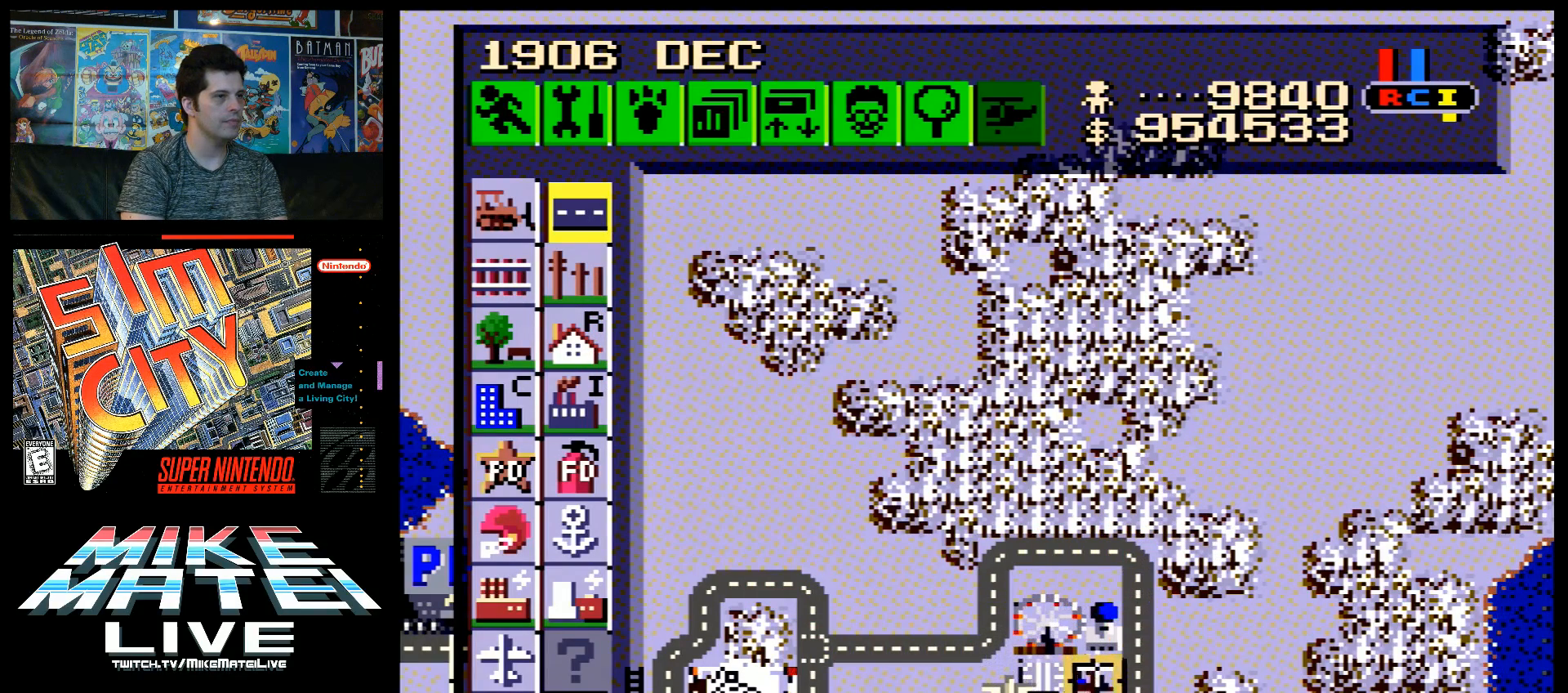
{"buttons": ["DPAD_UP", "DPAD_LEFT"], "events": [[317, "DPAD_UP", "down"]]}
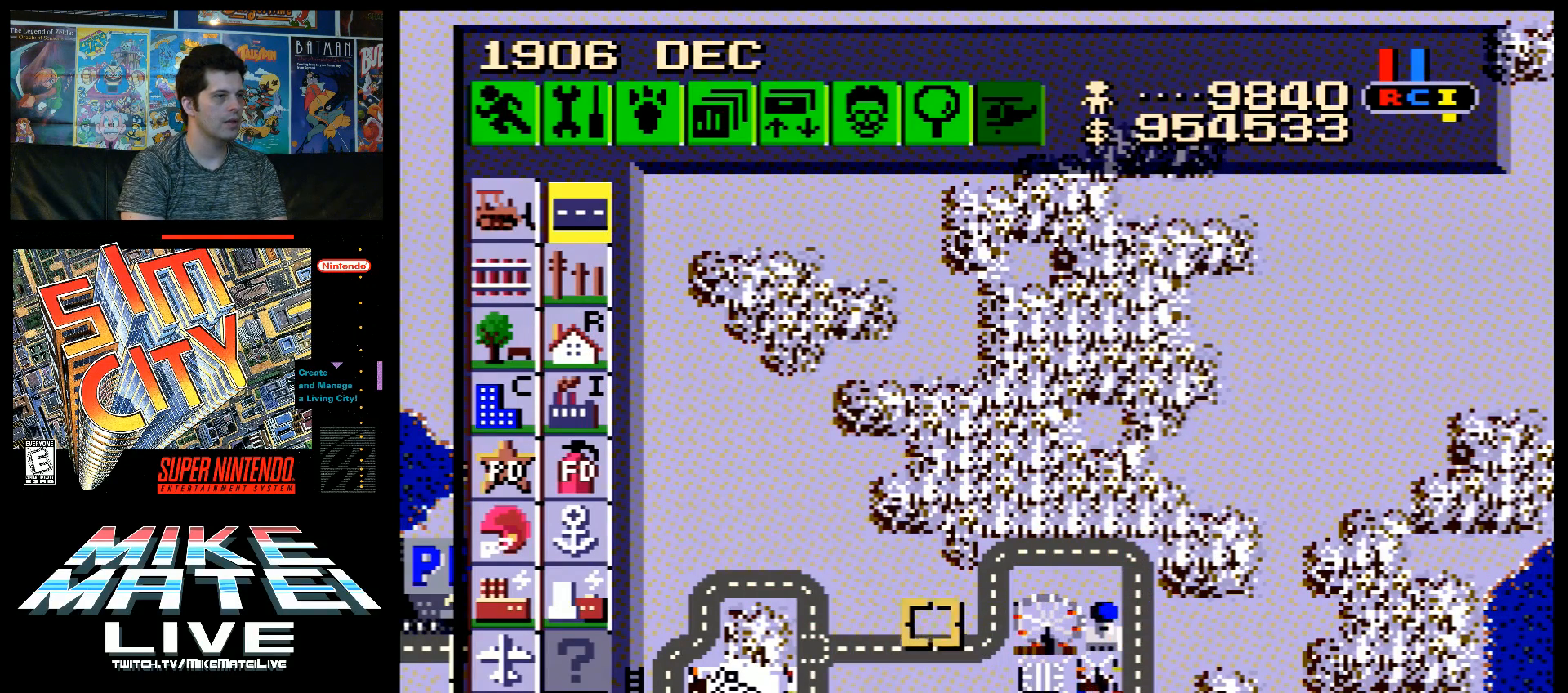
{"buttons": ["DPAD_LEFT"], "events": [[283, "DPAD_UP", "up"]]}
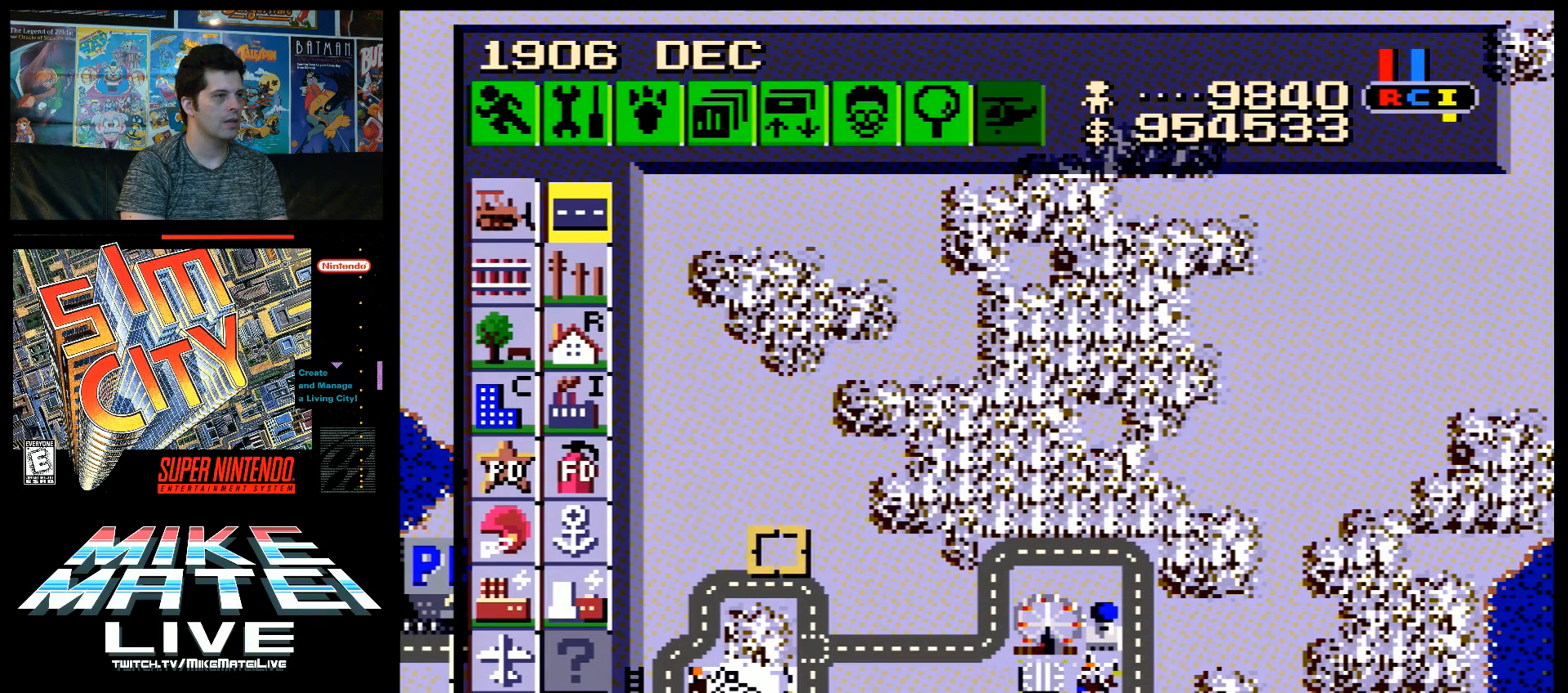
{"buttons": ["DPAD_DOWN"], "events": [[333, "DPAD_UP", "down"], [417, "DPAD_UP", "up"], [467, "DPAD_DOWN", "down"], [467, "DPAD_LEFT", "up"]]}
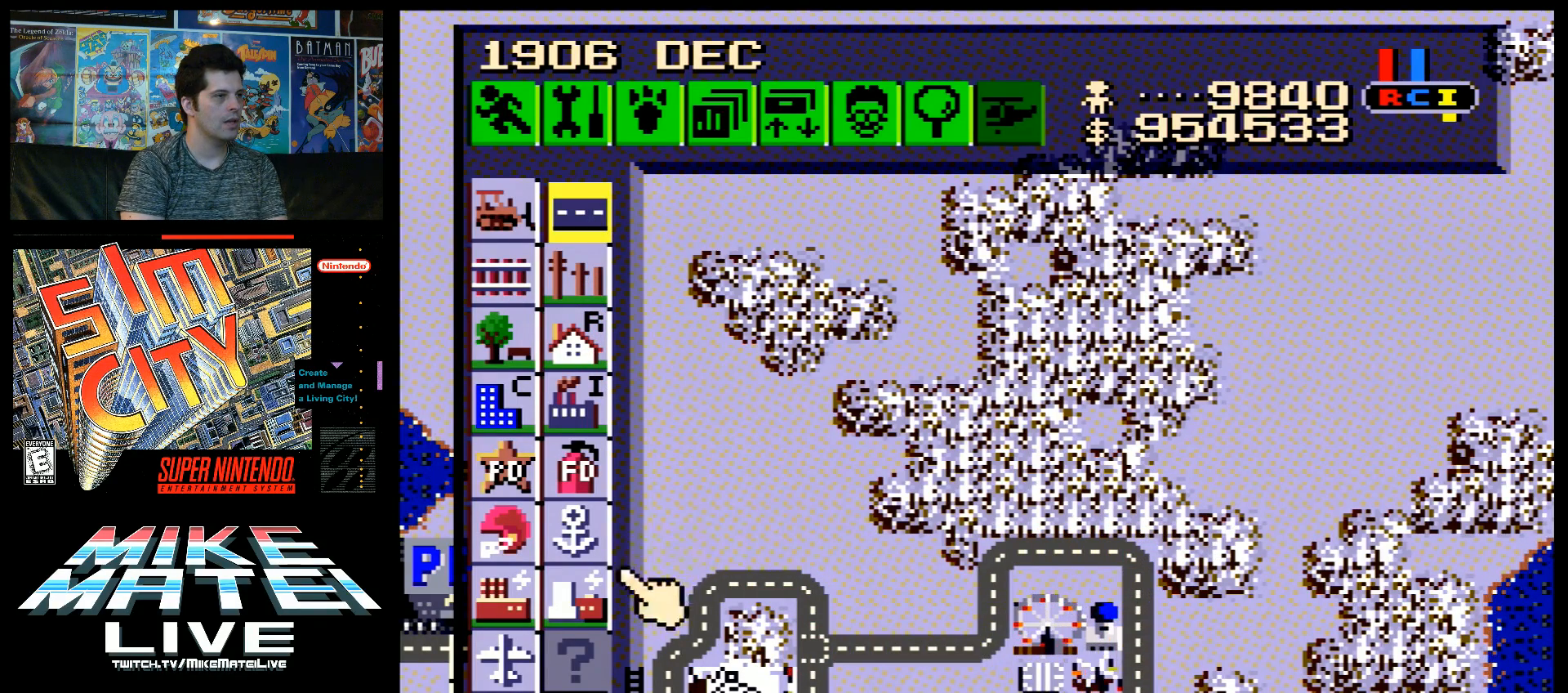
{"buttons": [], "events": [[100, "DPAD_DOWN", "up"], [133, "DPAD_LEFT", "down"], [150, "DPAD_LEFT", "up"], [333, "B", "down"], [500, "B", "up"]]}
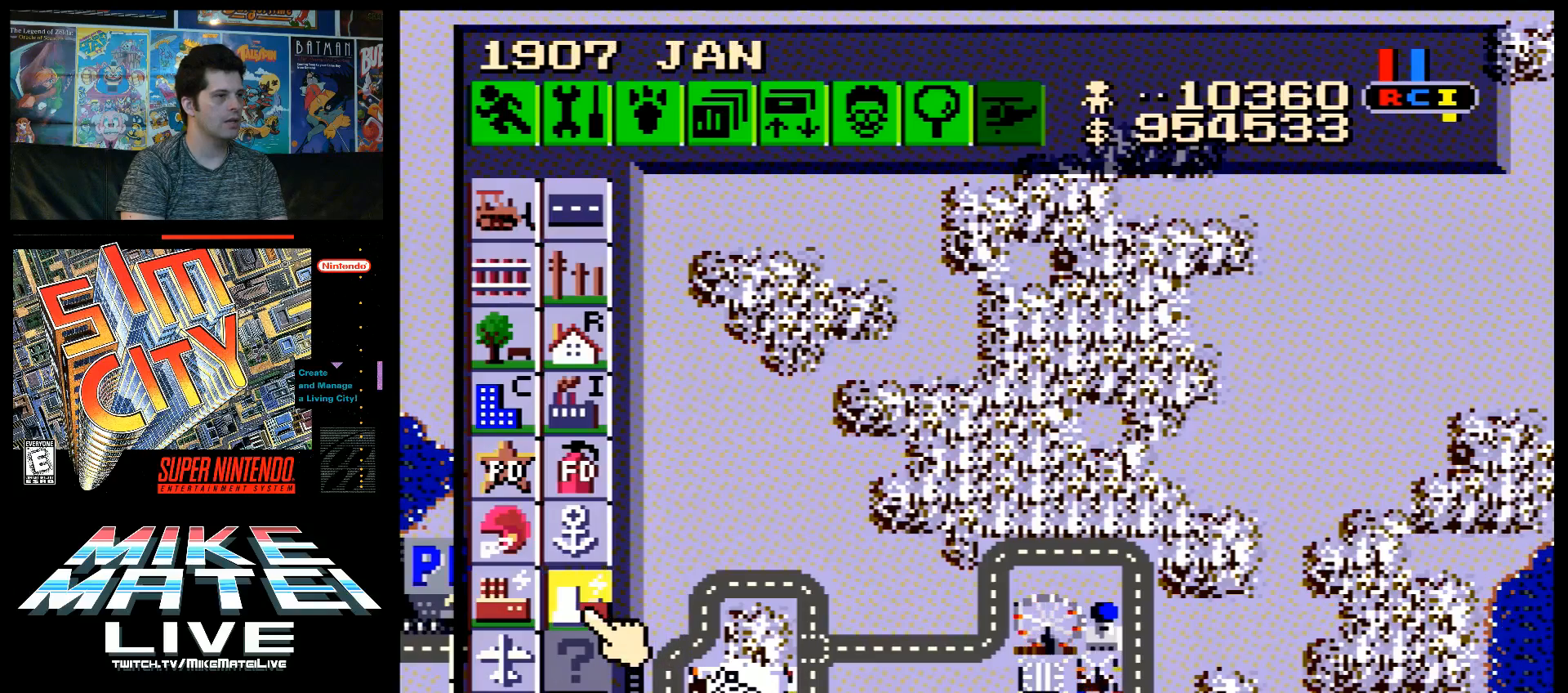
{"buttons": ["A", "DPAD_UP"], "events": [[67, "DPAD_RIGHT", "down"], [100, "DPAD_UP", "down"], [117, "DPAD_RIGHT", "up"], [150, "A", "down"]]}
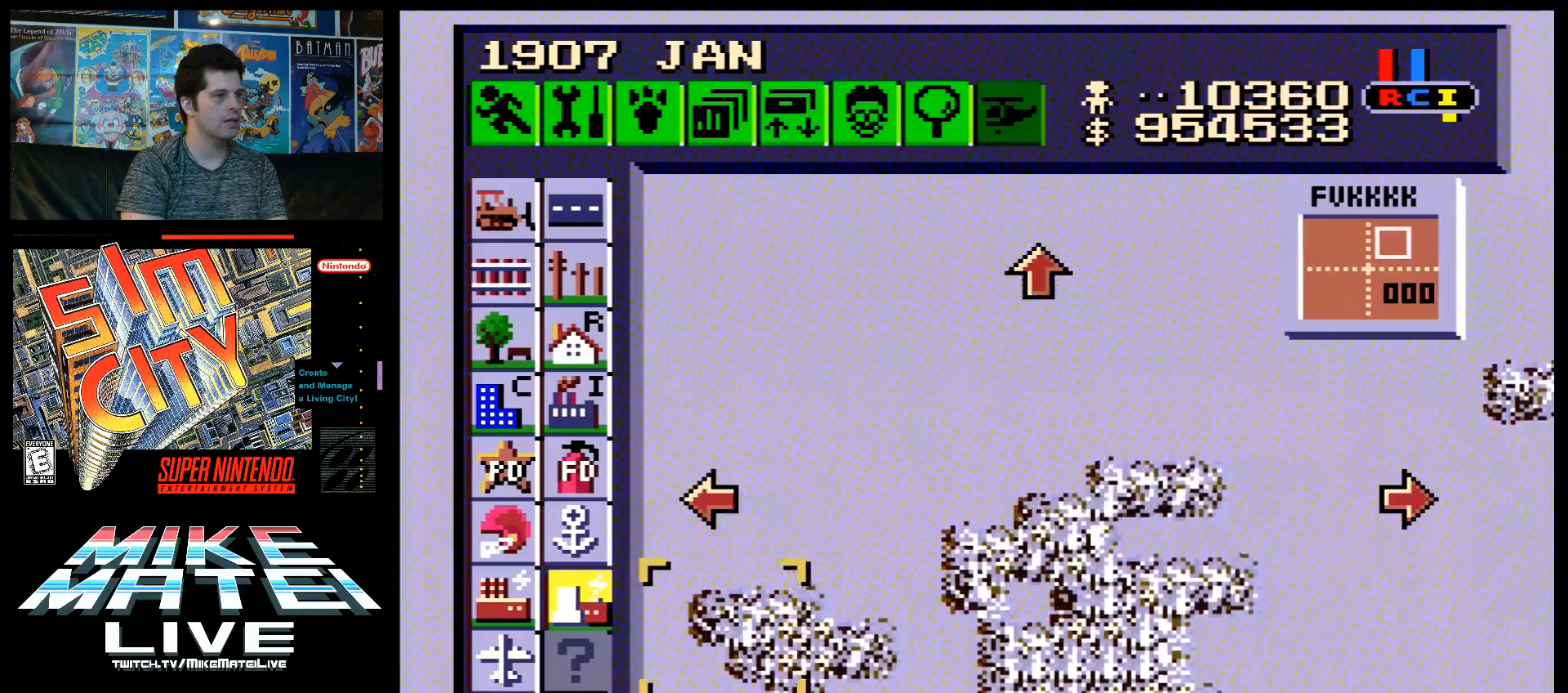
{"buttons": ["A", "DPAD_UP"], "events": [[117, "DPAD_RIGHT", "down"], [383, "DPAD_RIGHT", "up"]]}
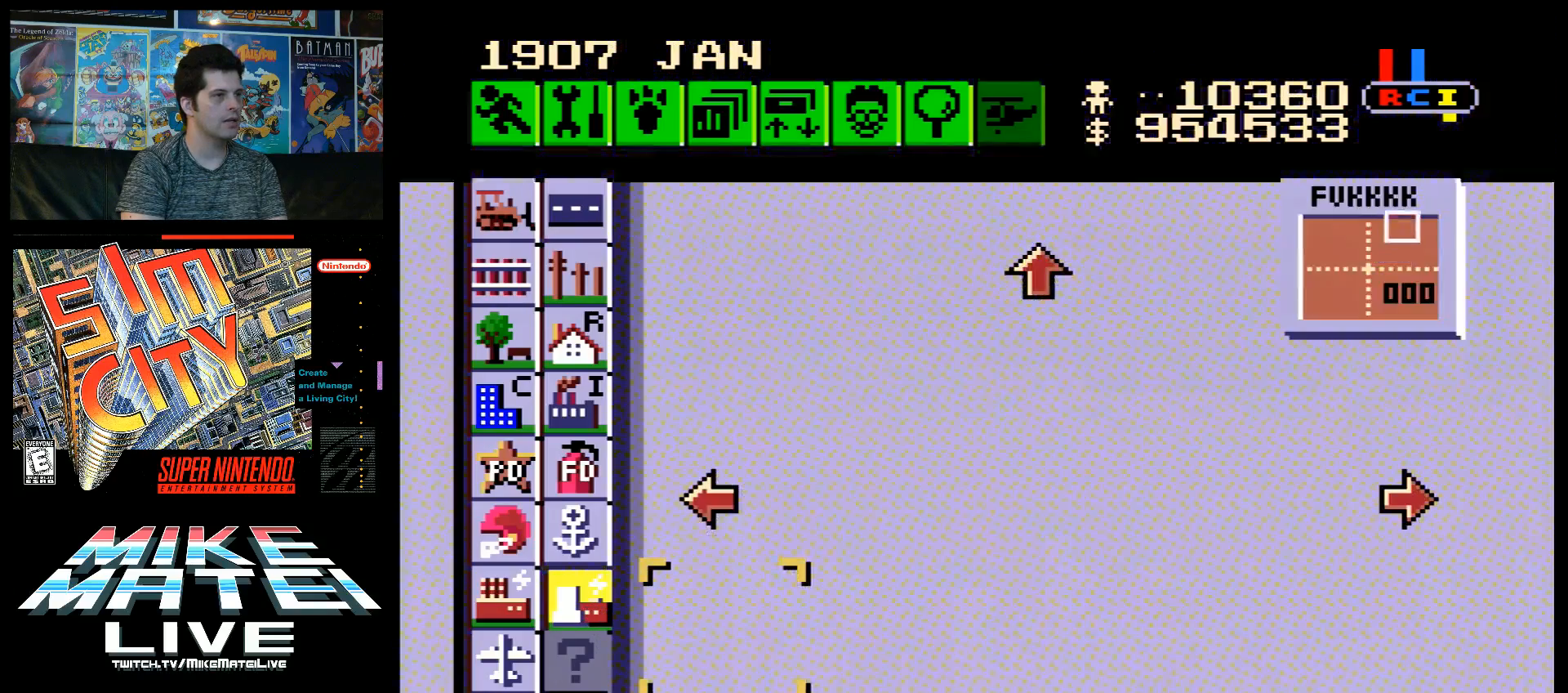
{"buttons": ["DPAD_UP"], "events": [[33, "A", "up"], [33, "DPAD_UP", "up"], [217, "DPAD_RIGHT", "down"], [250, "DPAD_RIGHT", "up"], [283, "DPAD_UP", "down"], [317, "DPAD_RIGHT", "down"], [433, "DPAD_RIGHT", "up"]]}
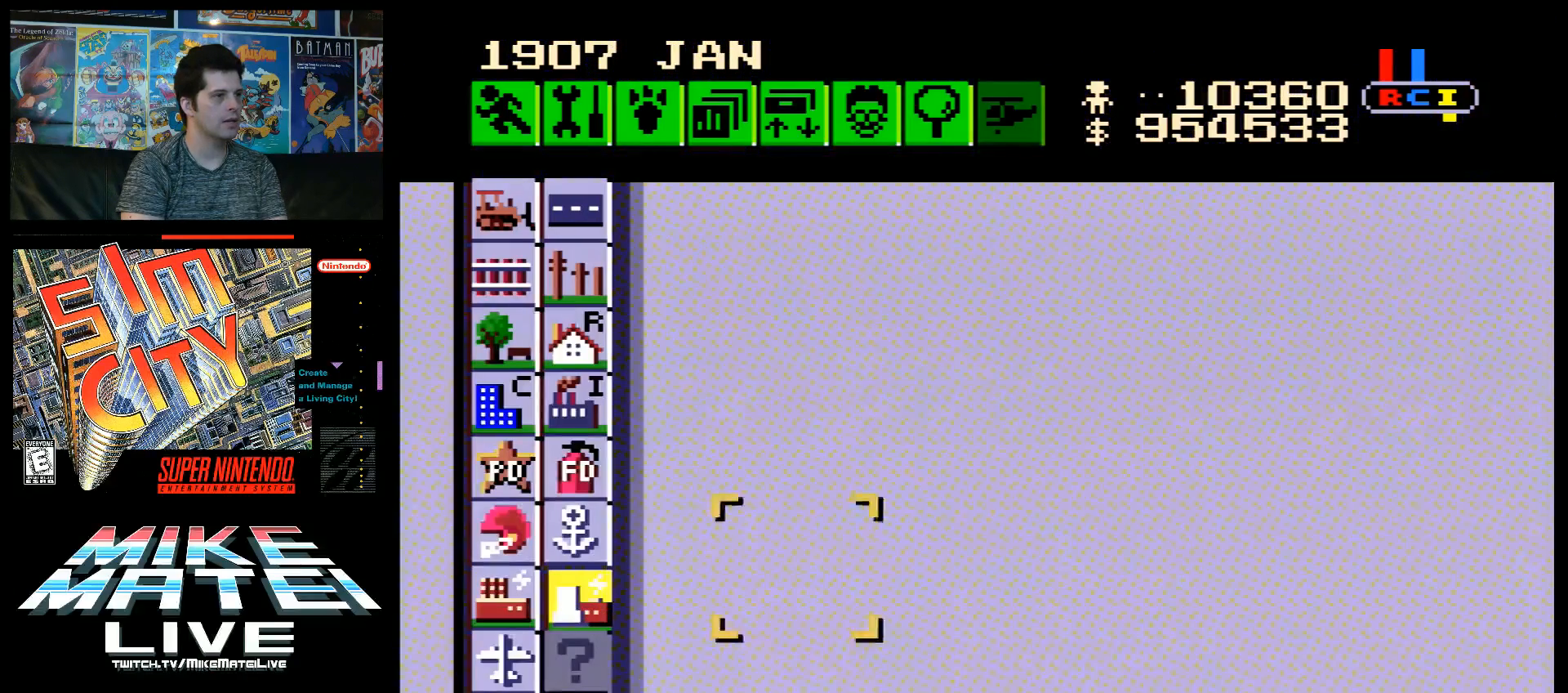
{"buttons": ["DPAD_UP"], "events": []}
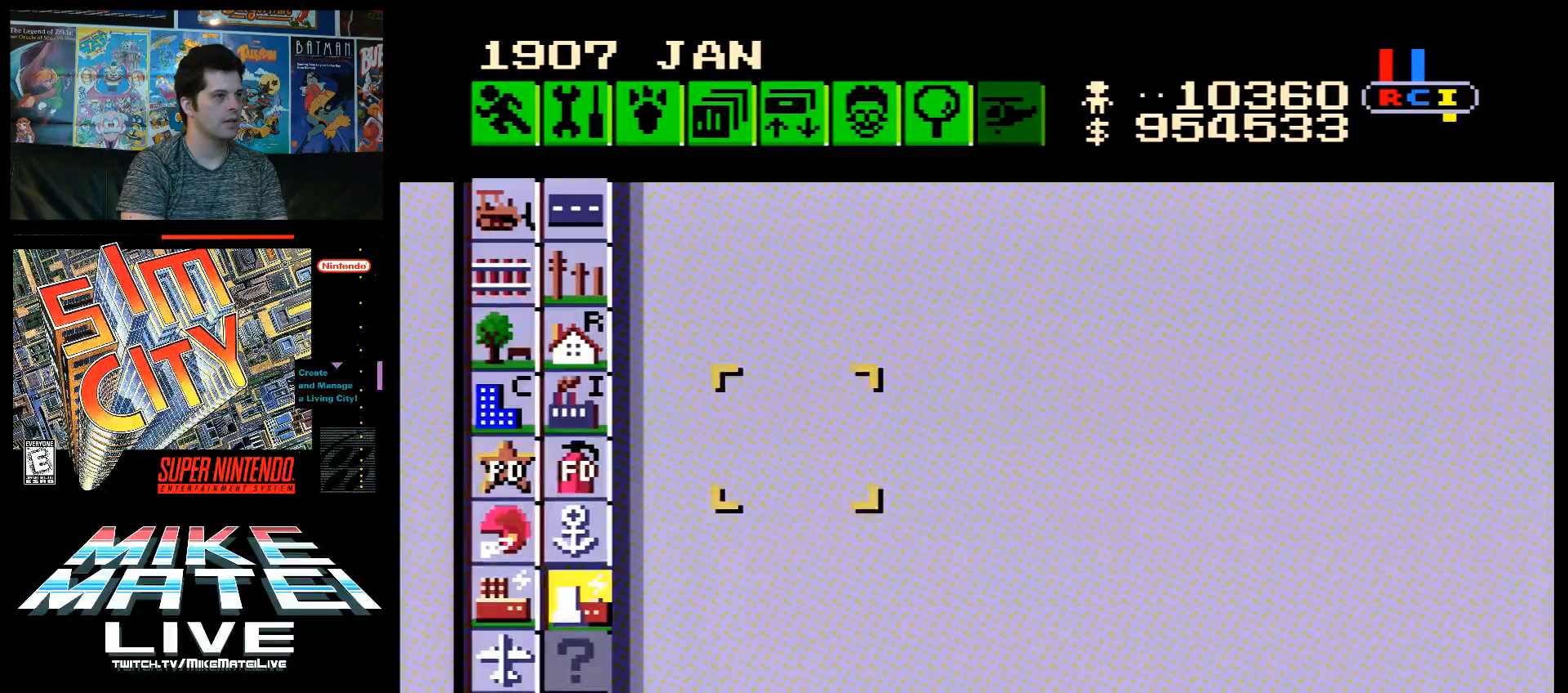
{"buttons": ["DPAD_UP"], "events": []}
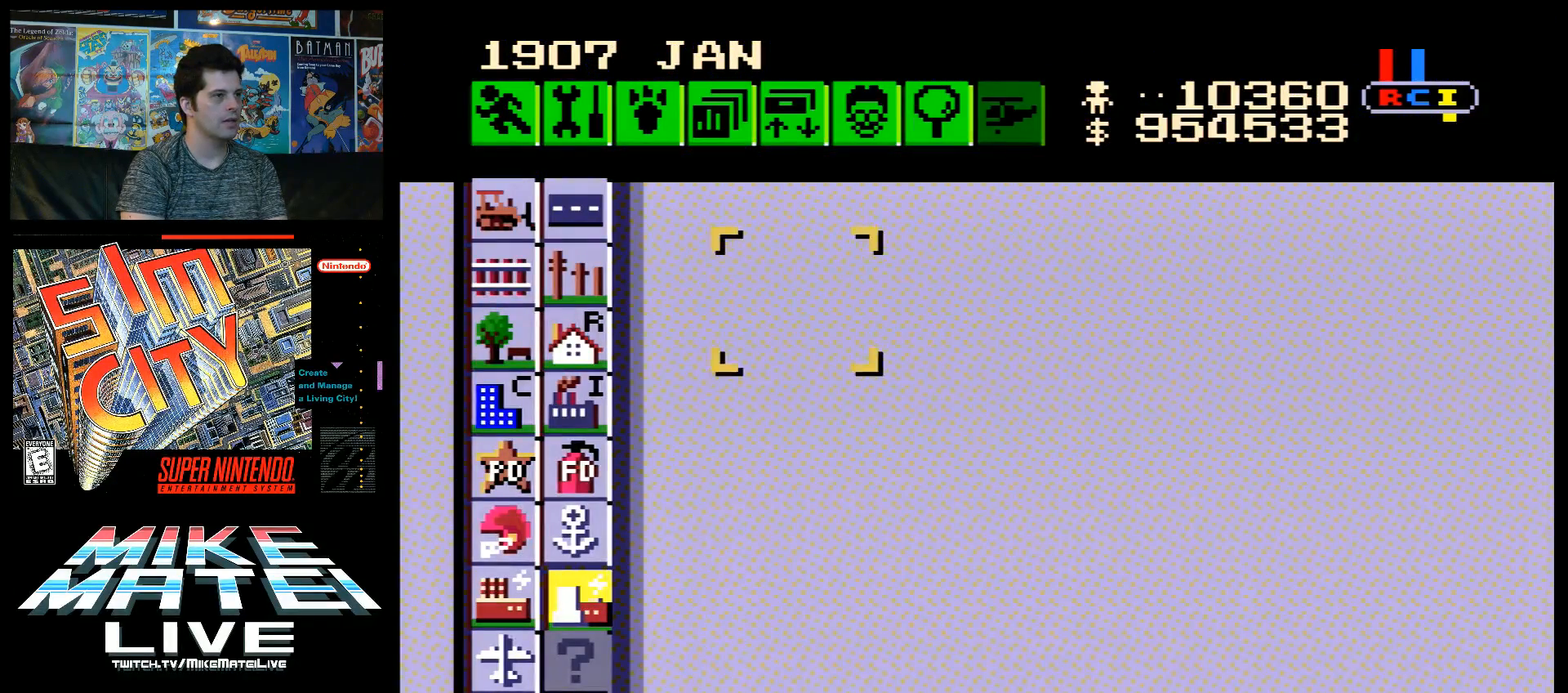
{"buttons": ["DPAD_LEFT"], "events": [[150, "DPAD_UP", "up"], [233, "B", "down"], [367, "B", "up"], [367, "DPAD_LEFT", "down"]]}
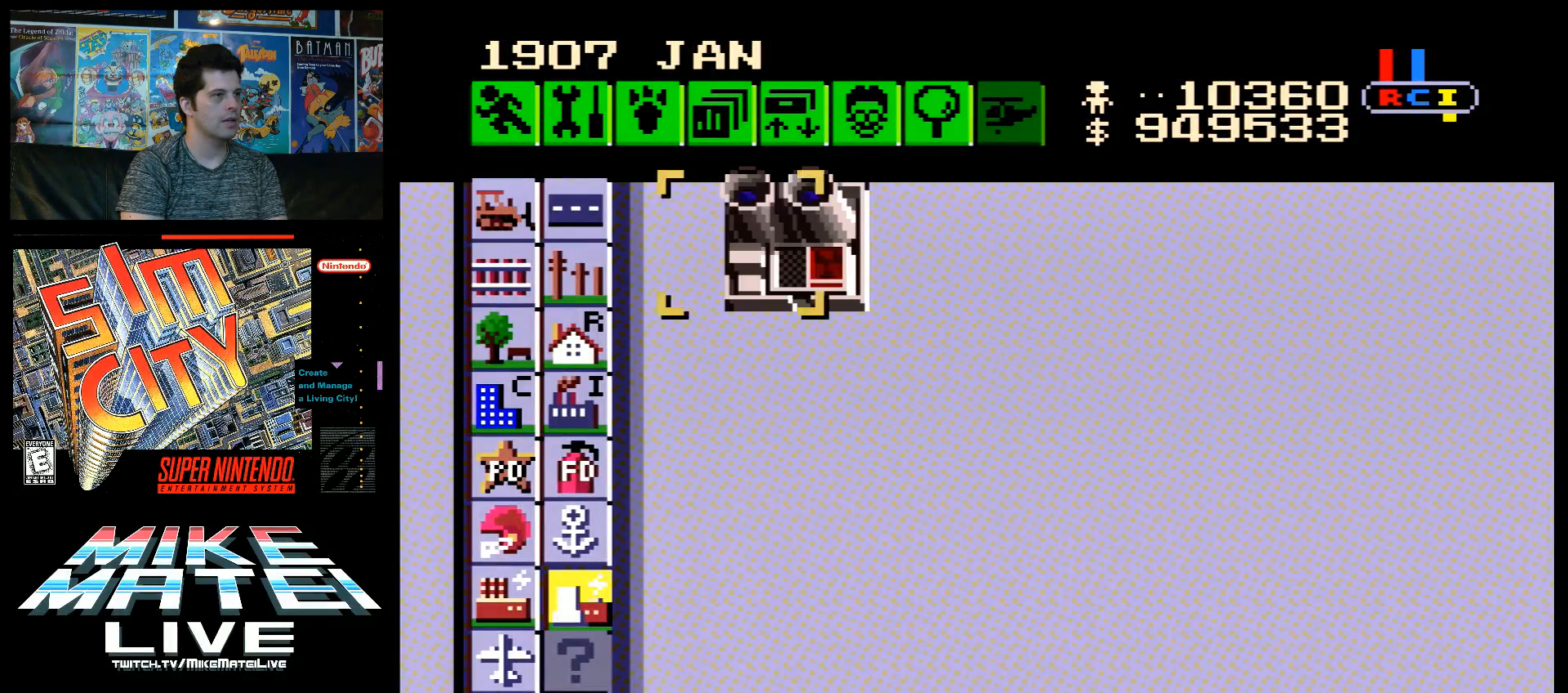
{"buttons": [], "events": [[17, "DPAD_DOWN", "down"], [200, "DPAD_LEFT", "up"], [233, "DPAD_DOWN", "up"]]}
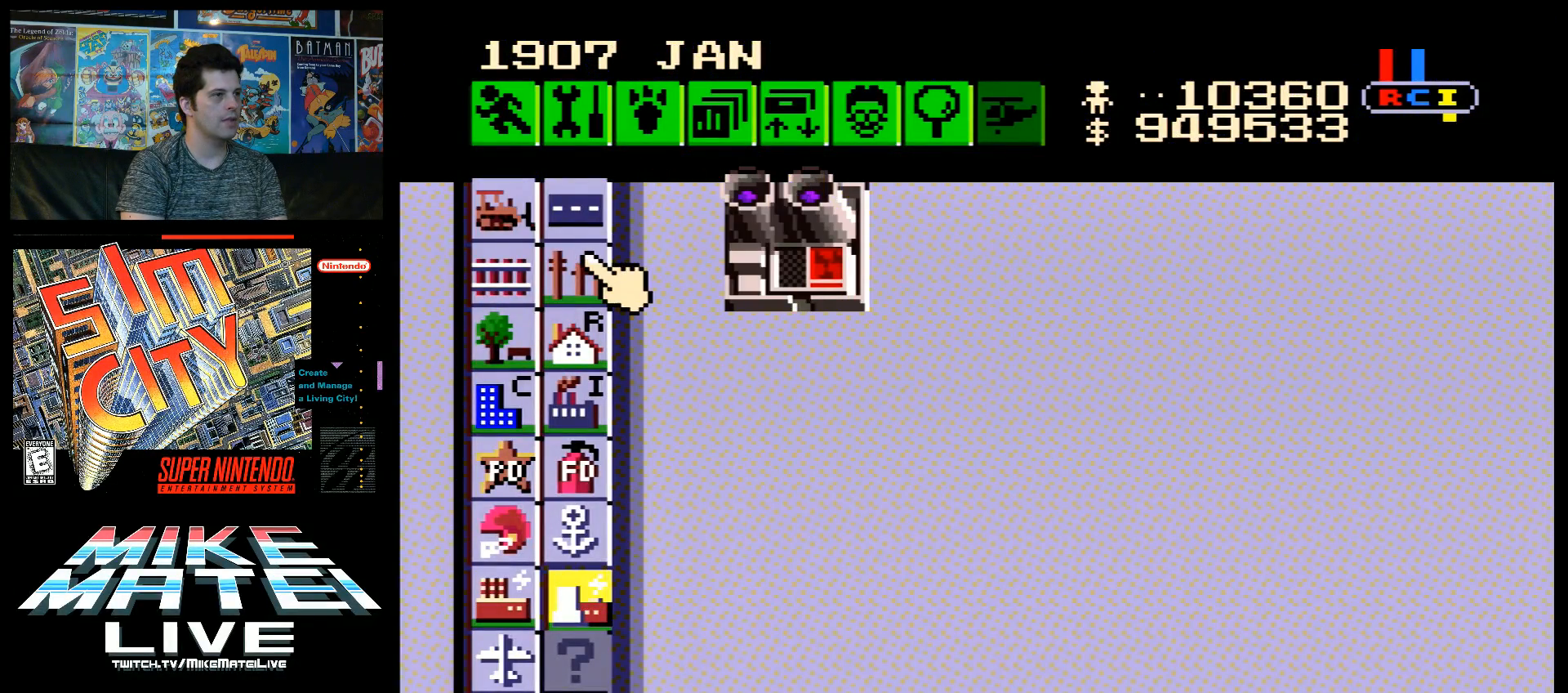
{"buttons": ["DPAD_RIGHT"], "events": [[217, "B", "down"], [333, "B", "up"], [400, "DPAD_RIGHT", "down"]]}
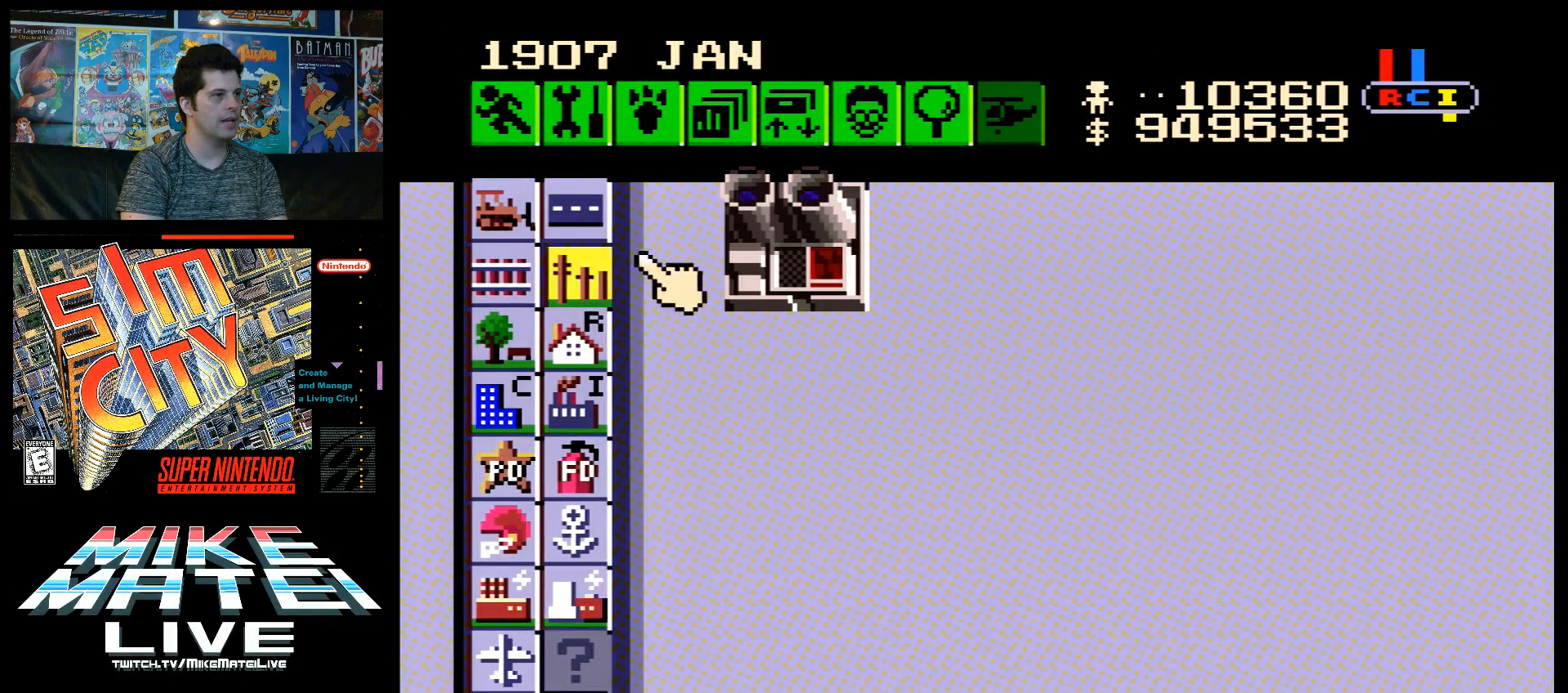
{"buttons": ["DPAD_DOWN"], "events": [[83, "DPAD_DOWN", "down"], [133, "DPAD_DOWN", "up"], [367, "DPAD_DOWN", "down"], [450, "DPAD_RIGHT", "up"]]}
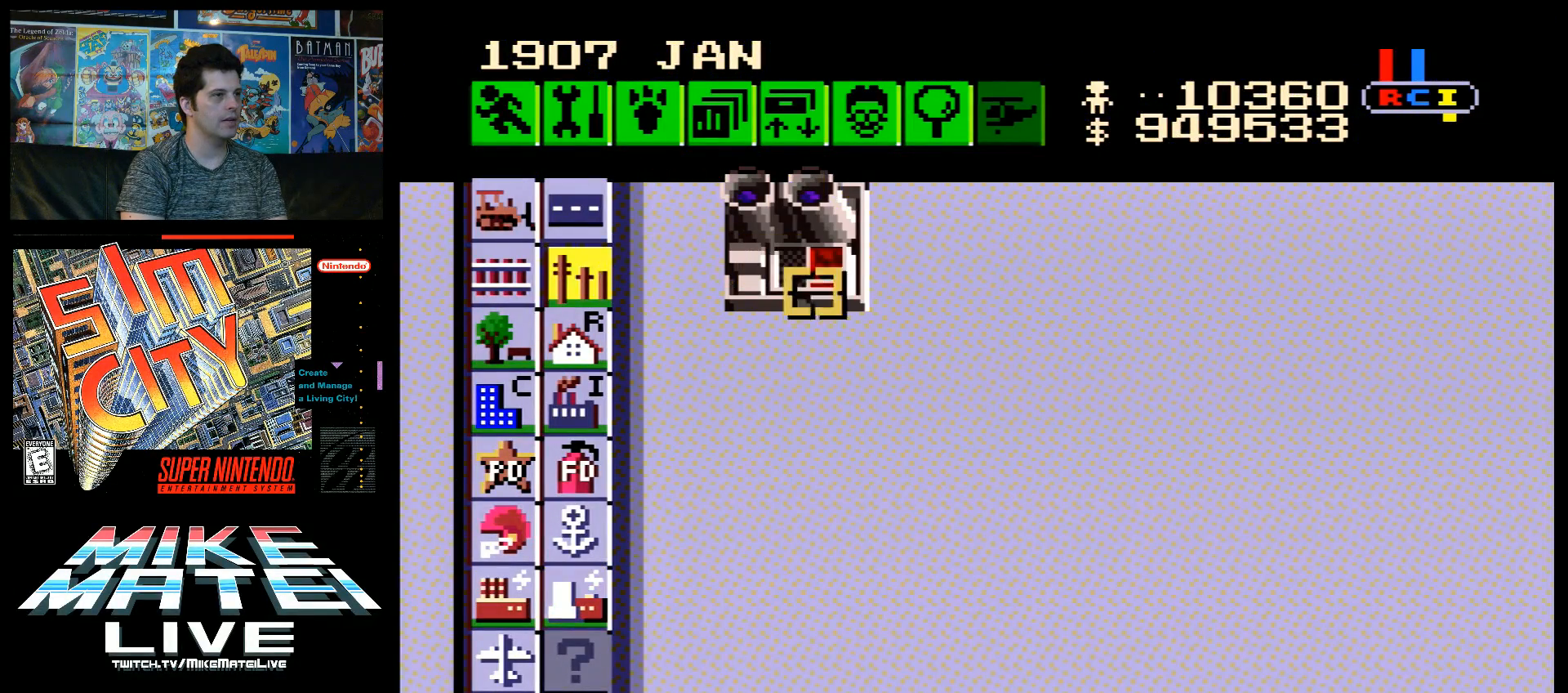
{"buttons": ["B", "DPAD_DOWN"], "events": [[83, "DPAD_DOWN", "up"], [83, "DPAD_RIGHT", "down"], [167, "DPAD_RIGHT", "up"], [383, "B", "down"], [417, "DPAD_DOWN", "down"]]}
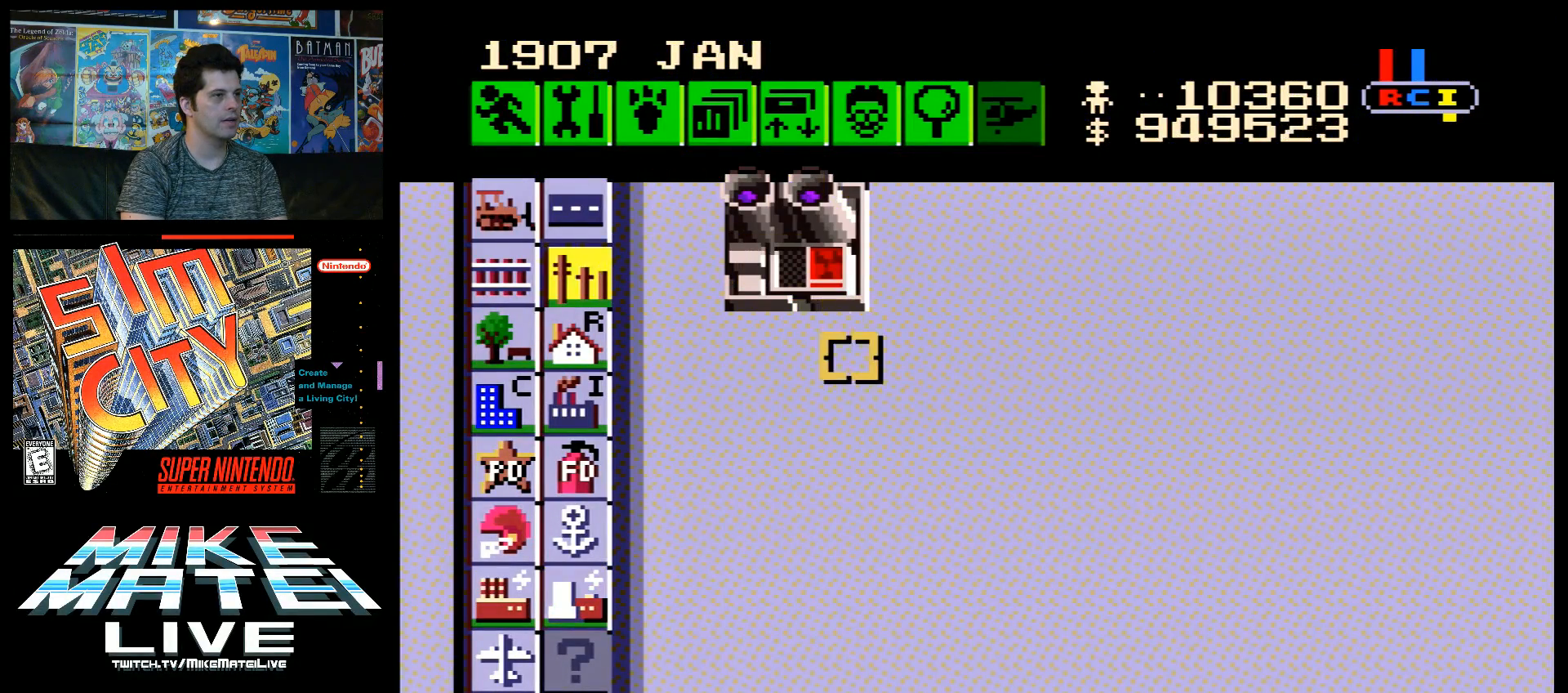
{"buttons": ["B", "DPAD_DOWN"], "events": []}
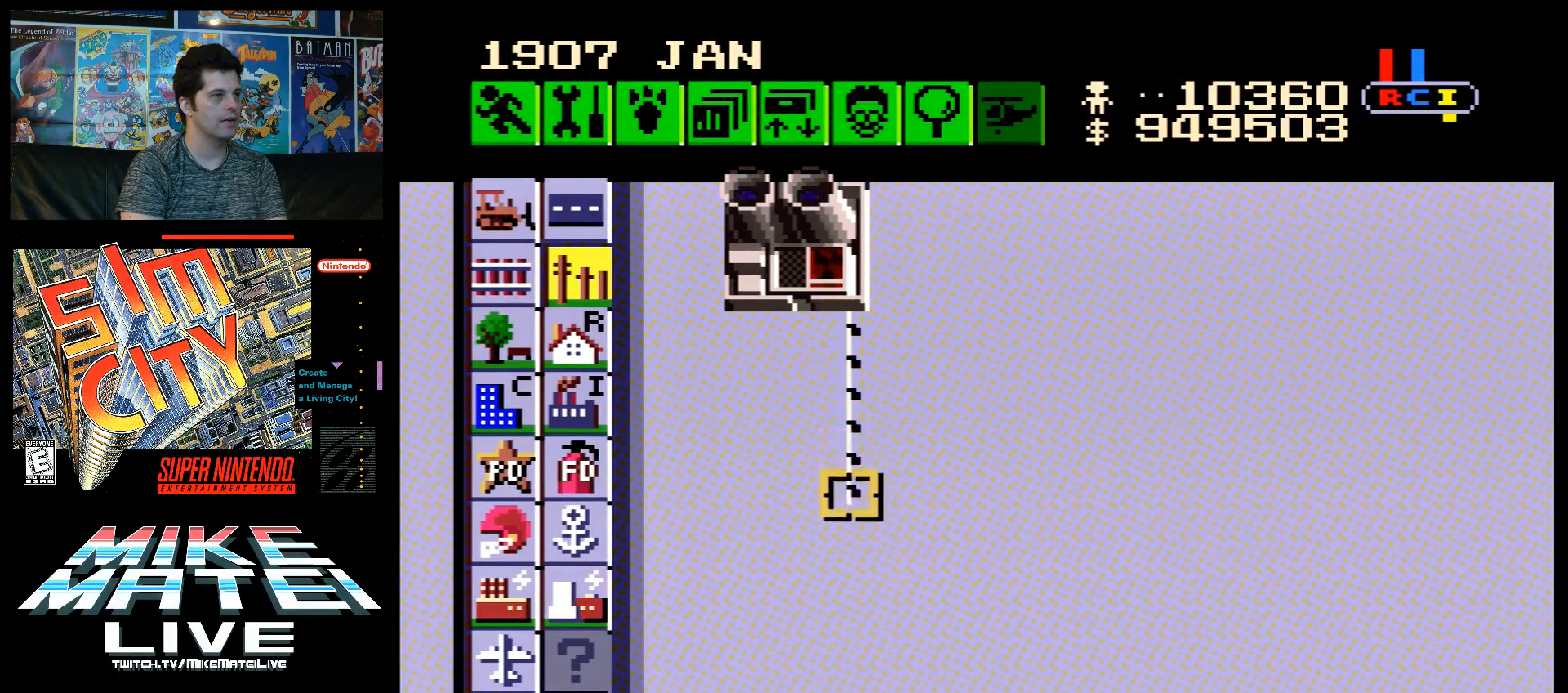
{"buttons": ["B", "DPAD_DOWN"], "events": []}
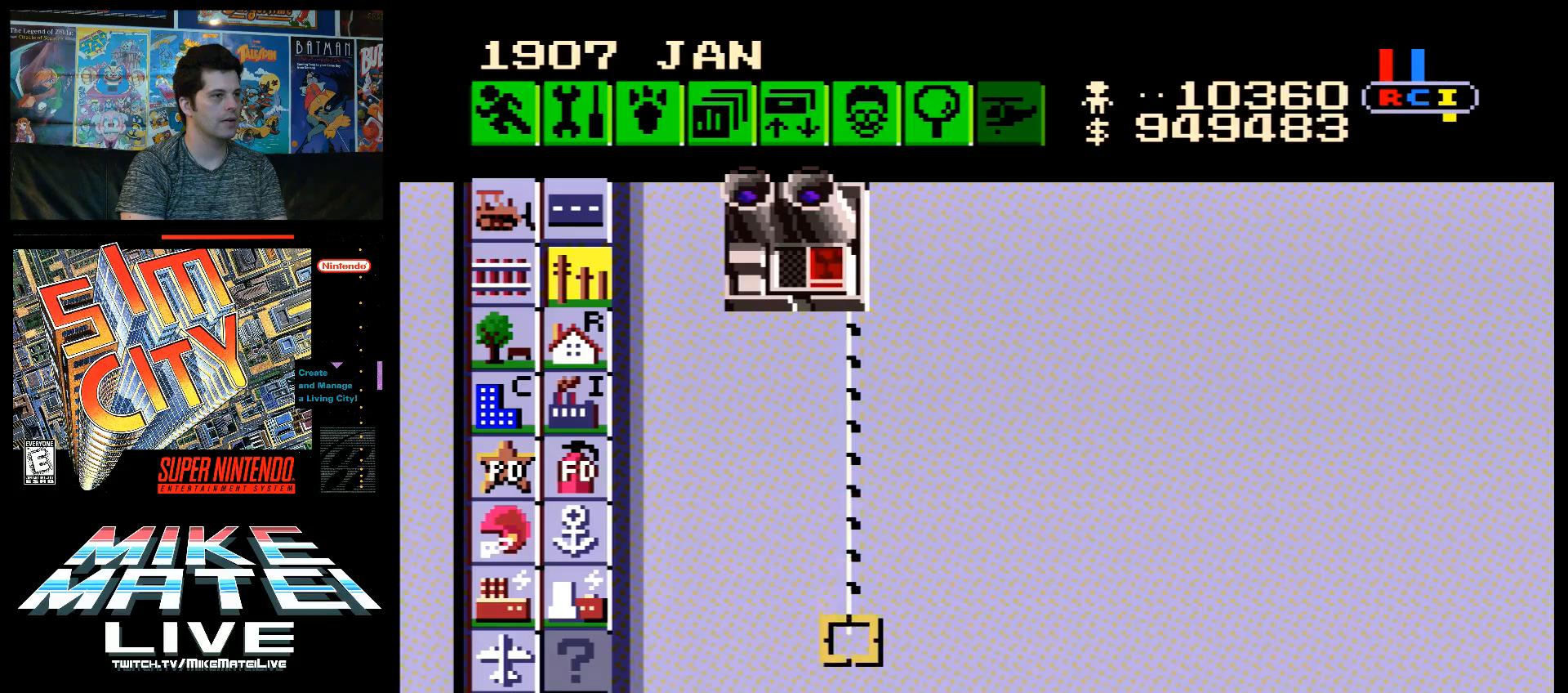
{"buttons": ["B", "DPAD_DOWN"], "events": []}
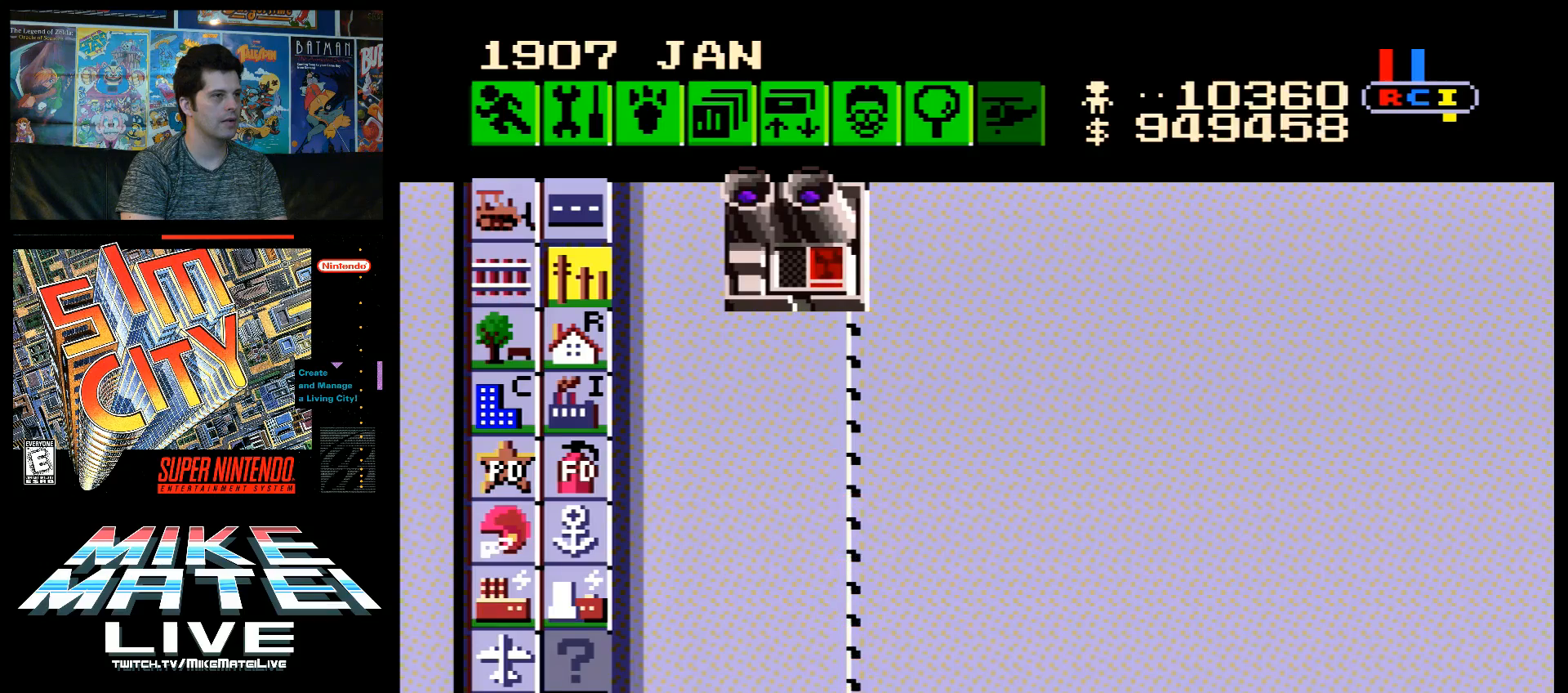
{"buttons": ["B", "DPAD_DOWN"], "events": []}
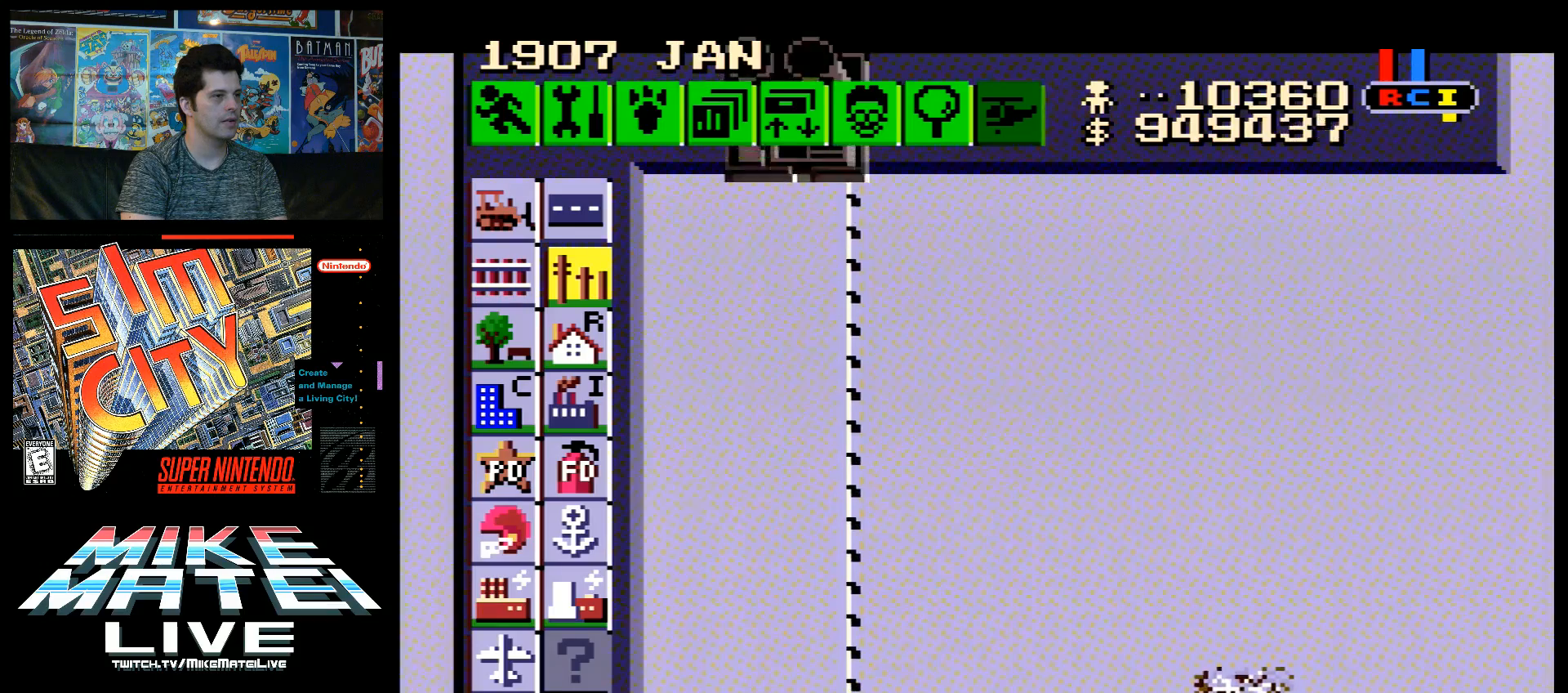
{"buttons": ["B", "DPAD_DOWN"], "events": []}
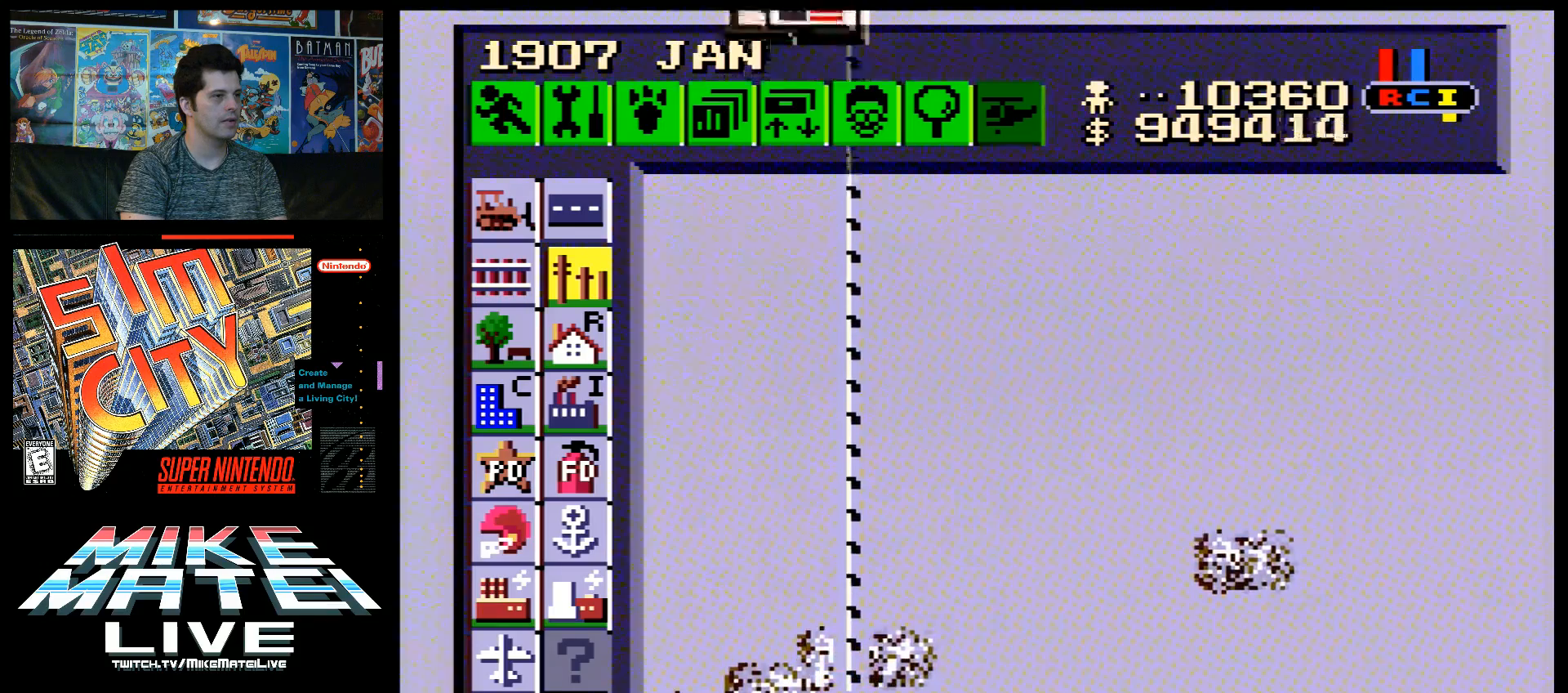
{"buttons": ["B", "DPAD_DOWN"], "events": []}
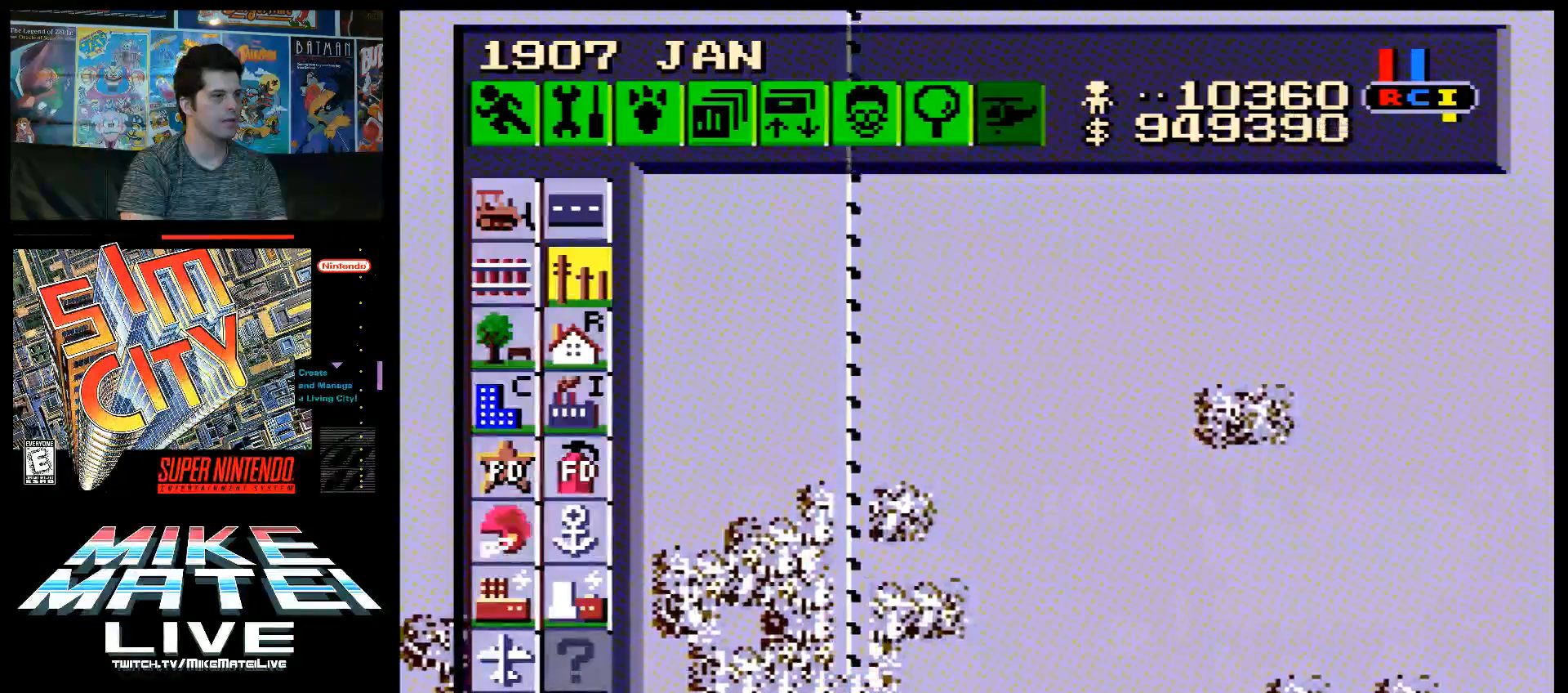
{"buttons": ["B", "DPAD_DOWN"], "events": []}
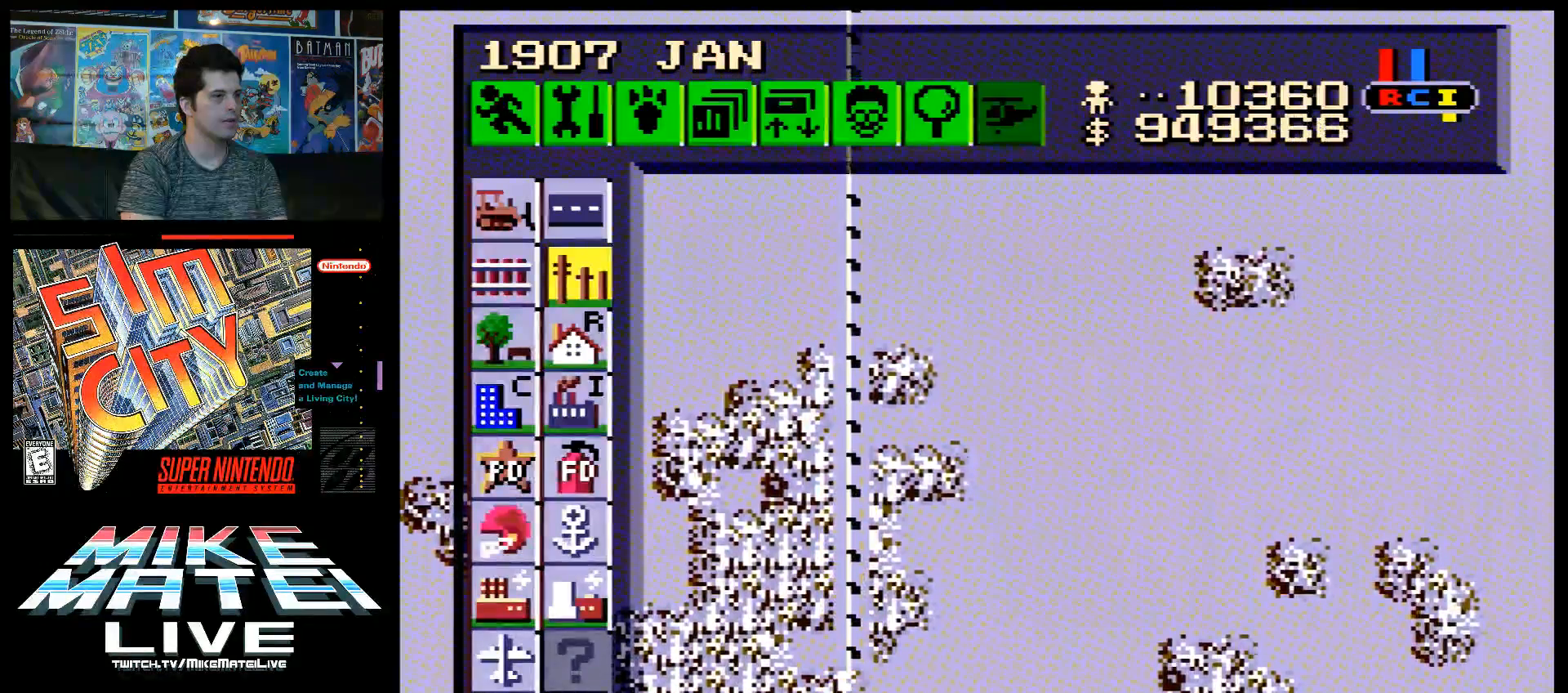
{"buttons": ["B"], "events": [[117, "DPAD_DOWN", "up"]]}
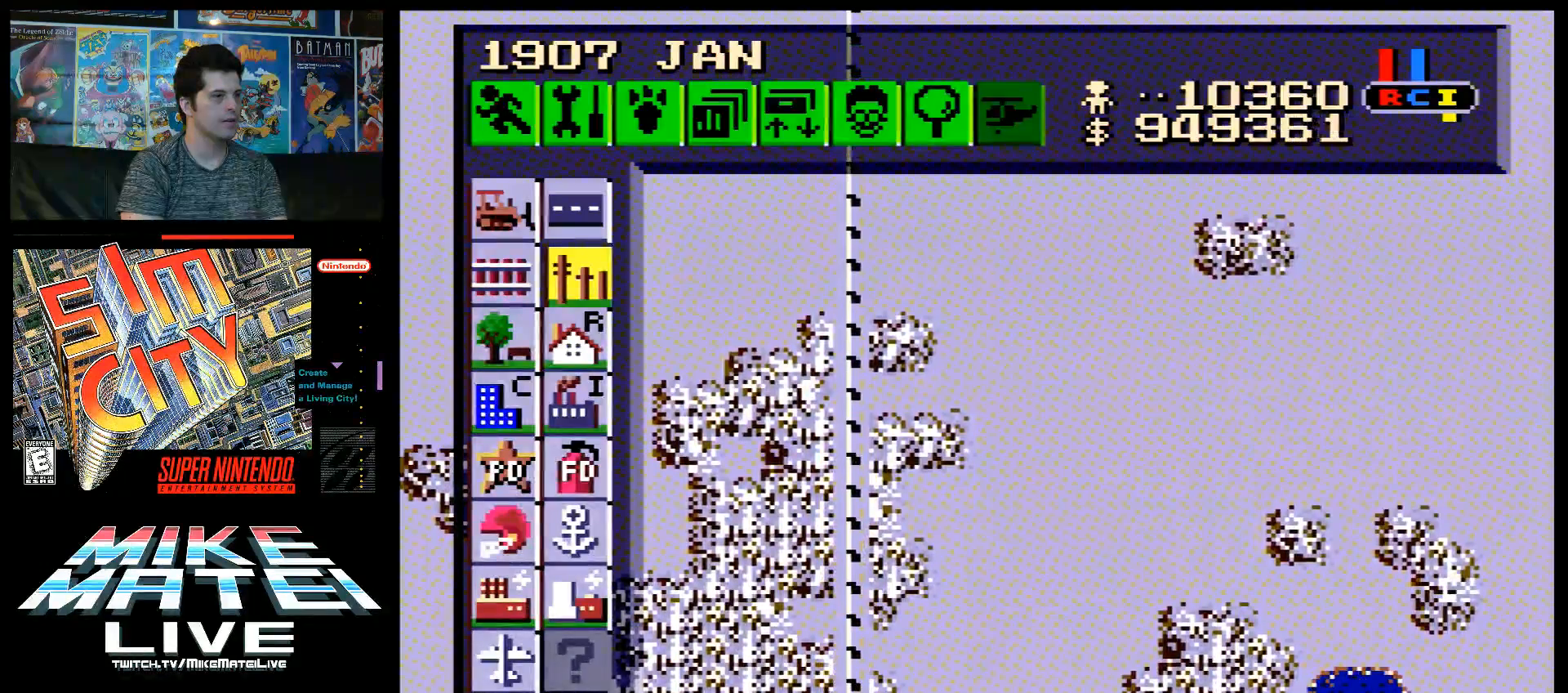
{"buttons": ["A", "DPAD_DOWN"], "events": [[167, "B", "up"], [383, "DPAD_DOWN", "down"], [433, "A", "down"]]}
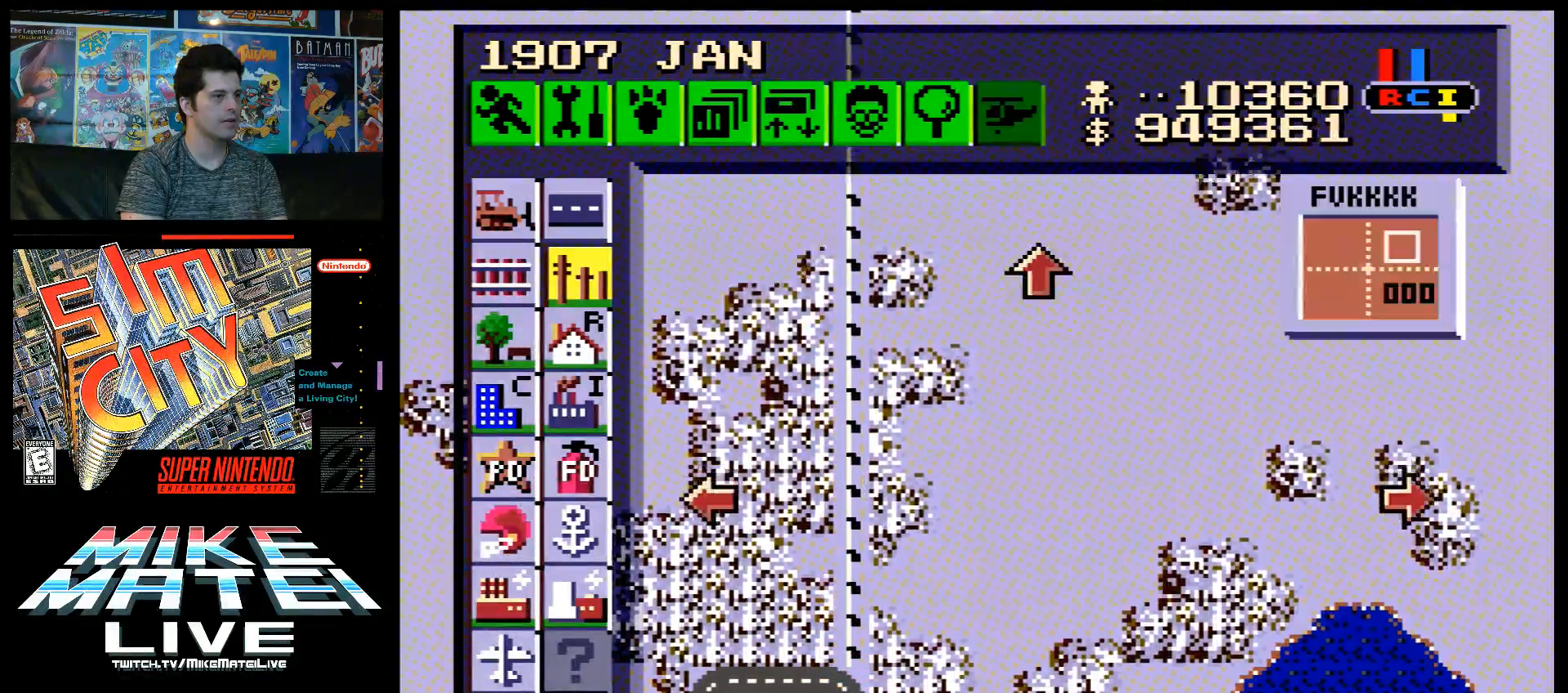
{"buttons": ["DPAD_UP"], "events": [[150, "A", "up"], [150, "DPAD_DOWN", "up"], [333, "DPAD_UP", "down"]]}
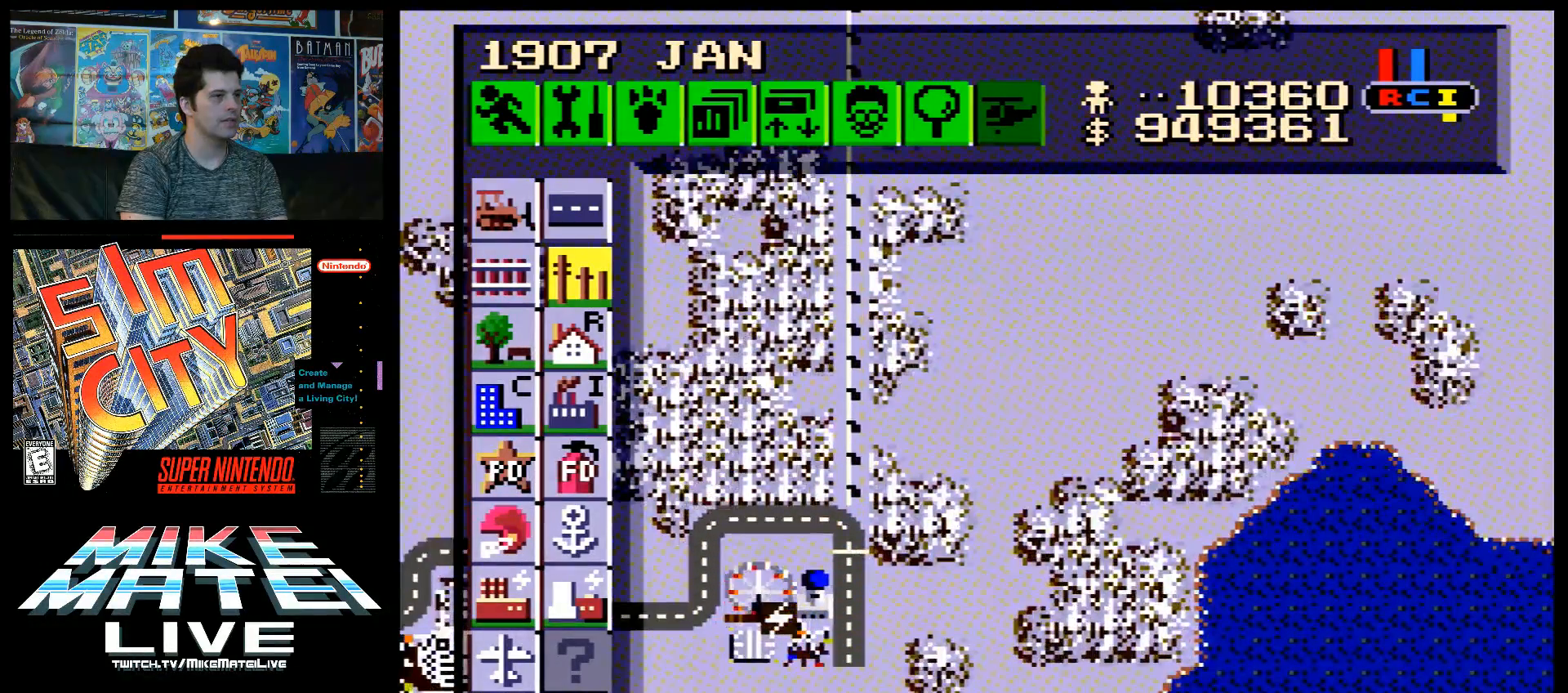
{"buttons": [], "events": [[83, "DPAD_RIGHT", "down"], [417, "DPAD_RIGHT", "up"], [417, "DPAD_UP", "up"]]}
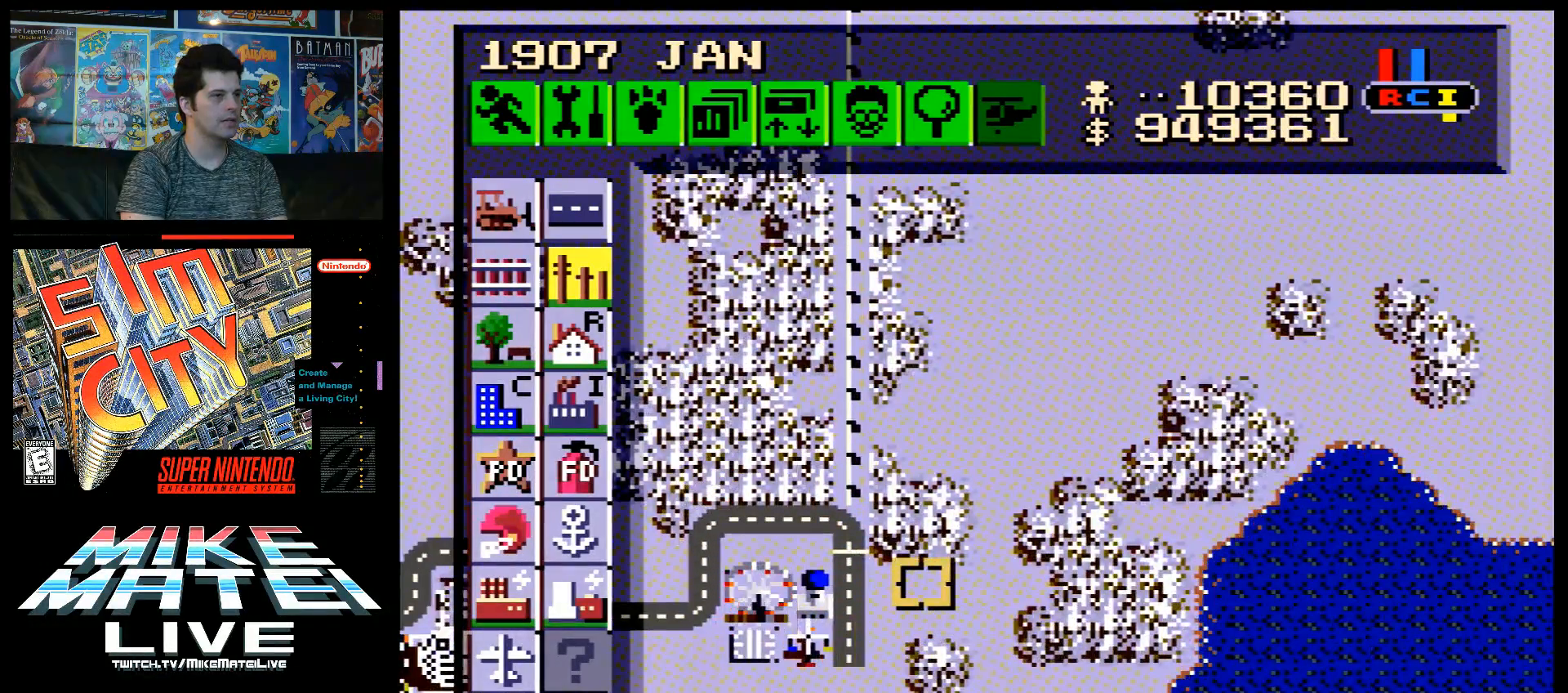
{"buttons": [], "events": [[83, "DPAD_LEFT", "down"], [167, "DPAD_LEFT", "up"], [367, "DPAD_DOWN", "down"], [400, "DPAD_DOWN", "up"]]}
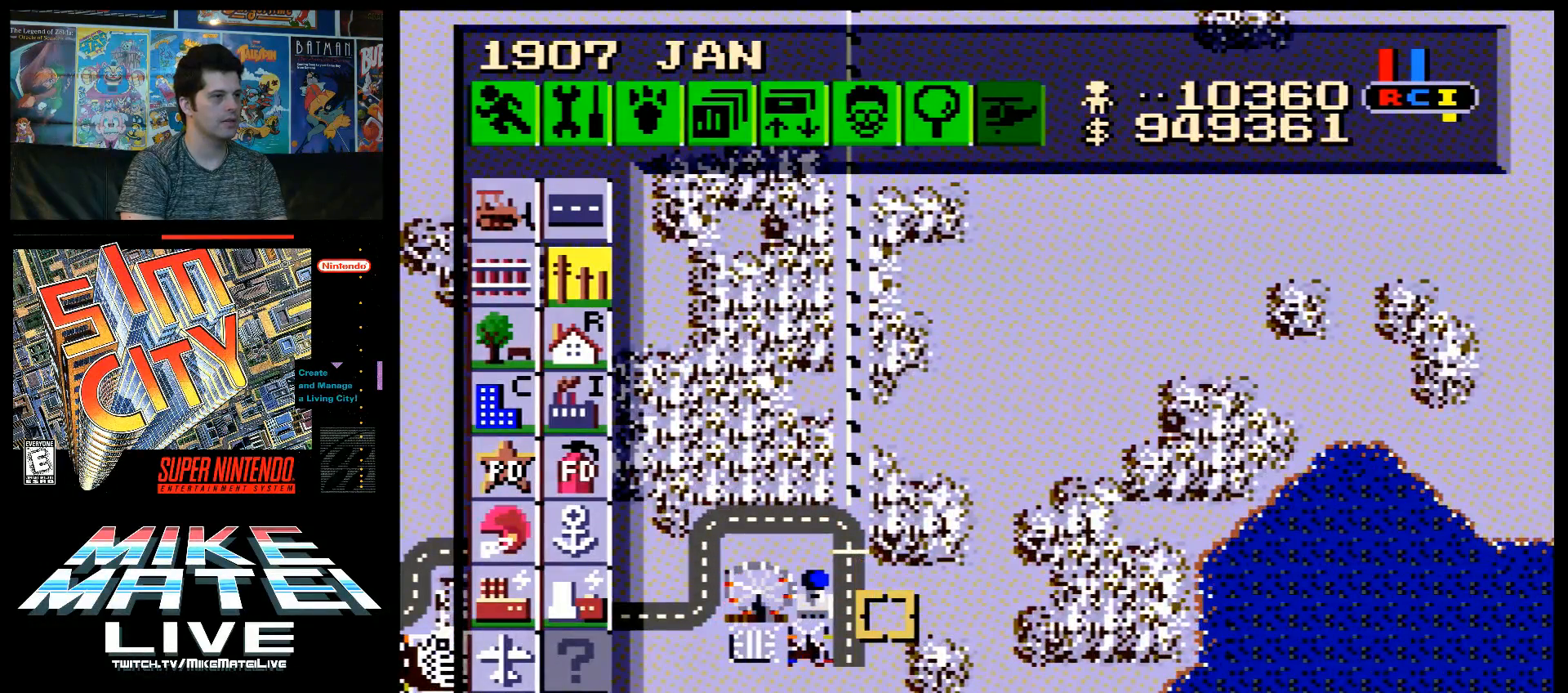
{"buttons": ["B", "DPAD_UP"], "events": [[83, "B", "down"], [233, "DPAD_UP", "down"]]}